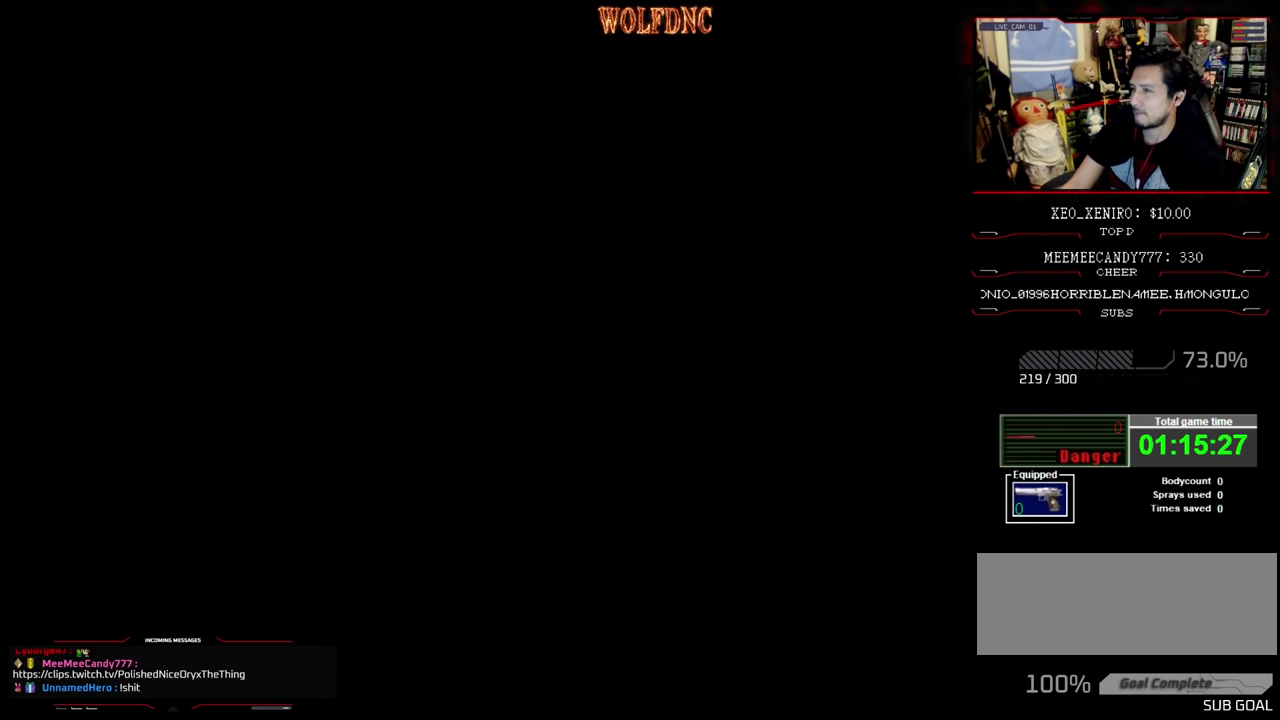
Gameplay with a controller (PlayStation layout); each line is a JSON object with the inputs held at the frame after it. "events" lists button and stick changes between this image and that frame as [ms after this image, input, new state], when the widget could be followed in between. Not read: L3 R3.
{"buttons": [], "events": []}
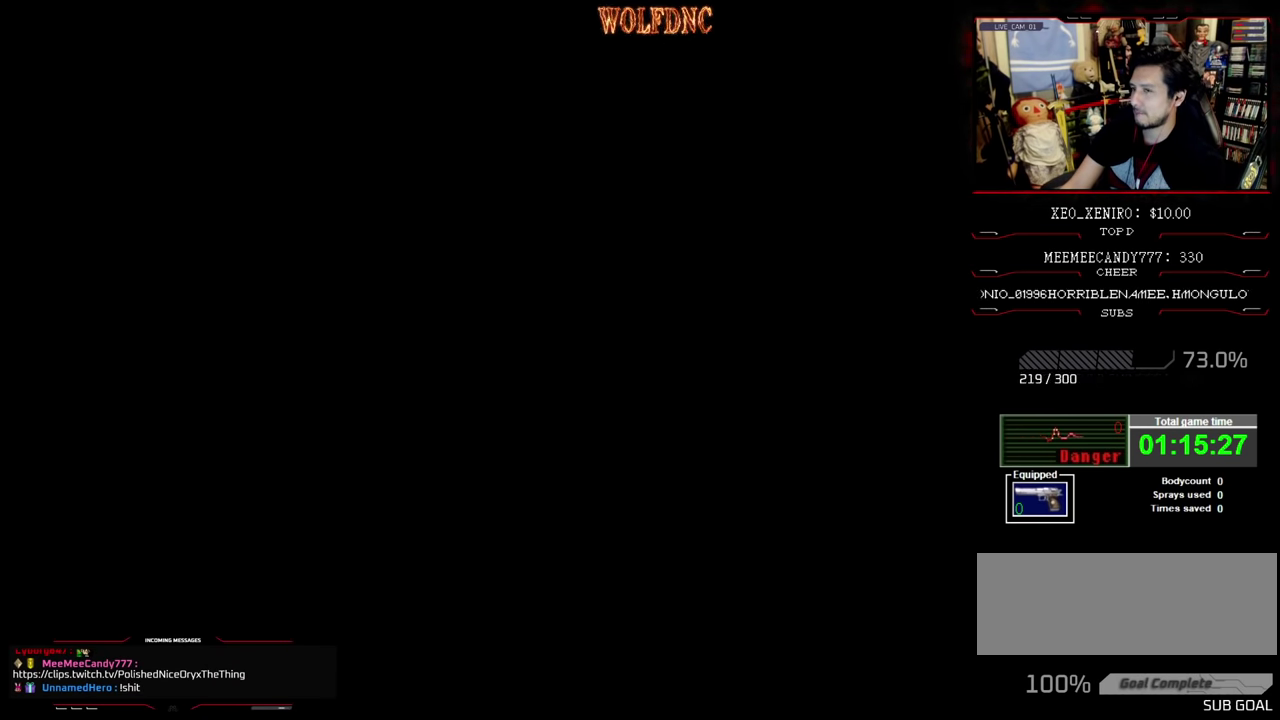
{"buttons": [], "events": []}
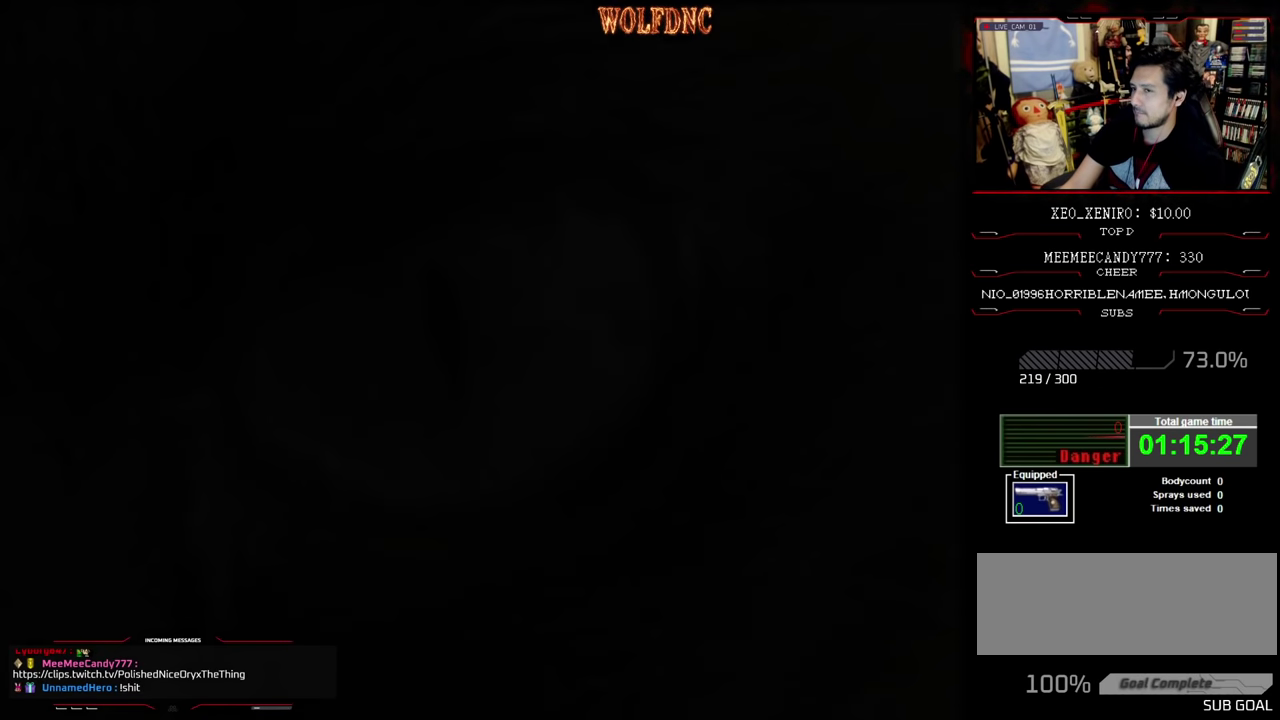
{"buttons": [], "events": []}
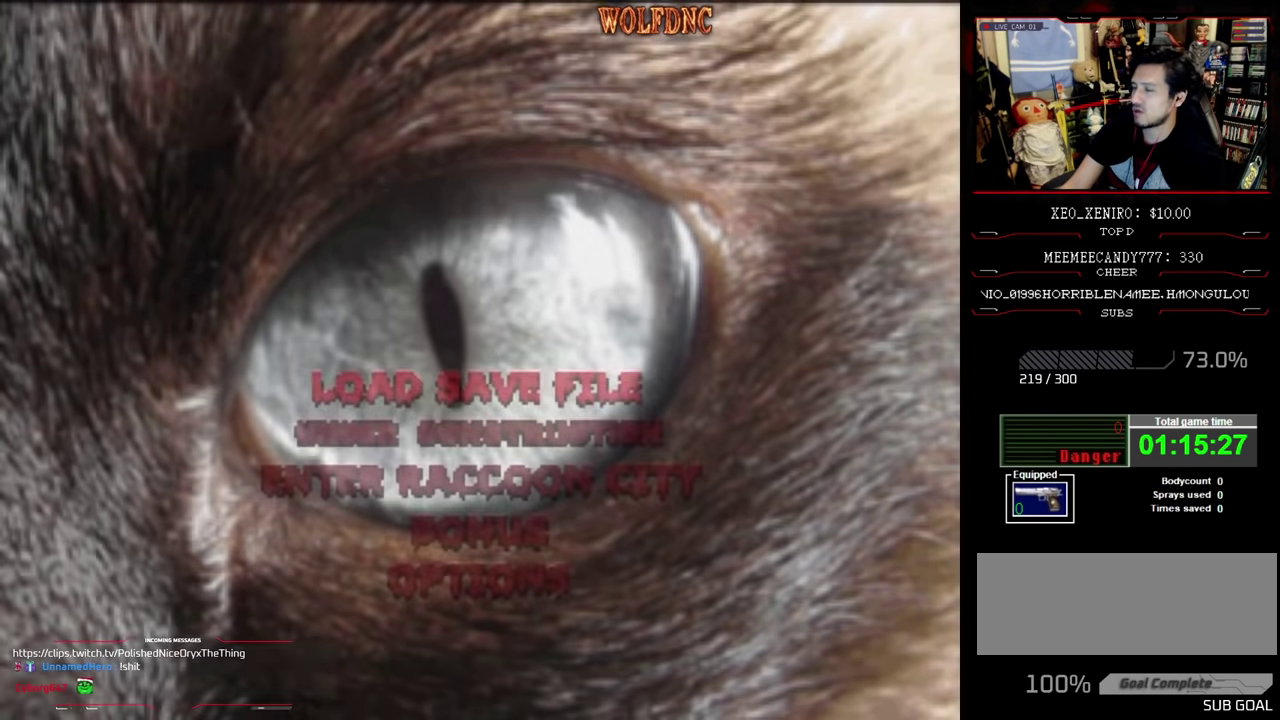
{"buttons": ["CROSS"], "events": [[284, "CROSS", "down"]]}
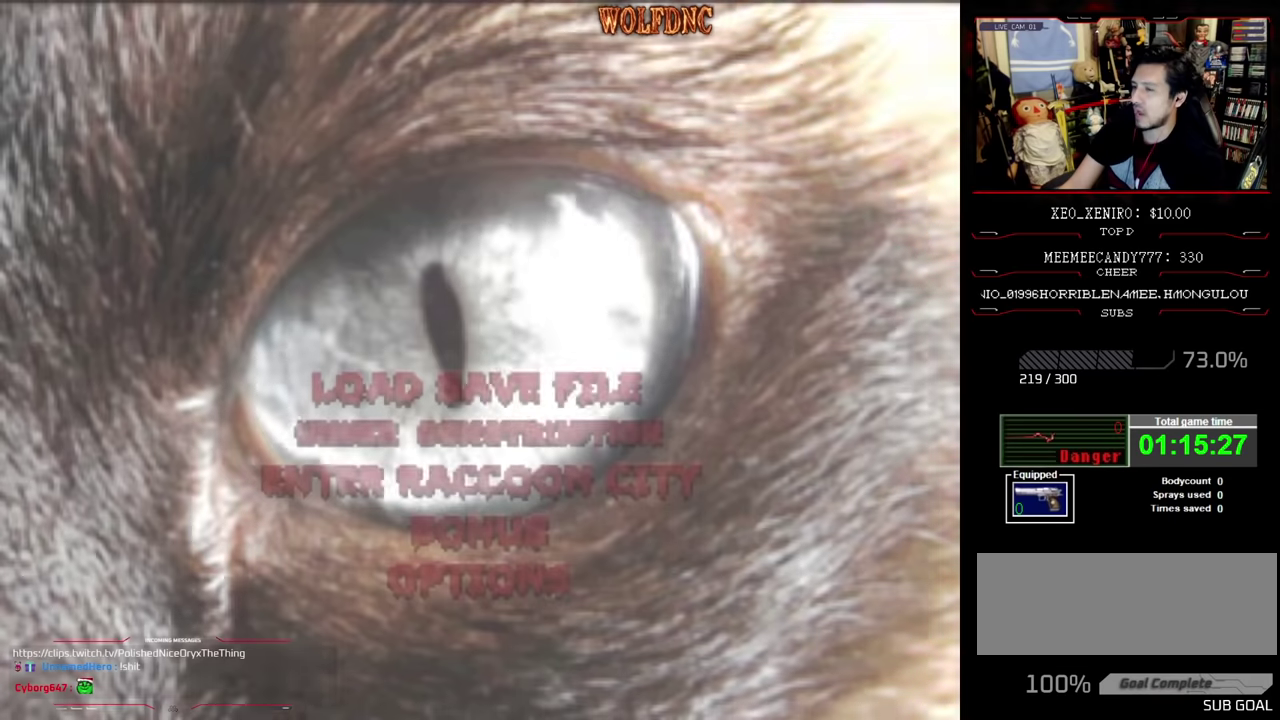
{"buttons": [], "events": [[50, "CROSS", "up"]]}
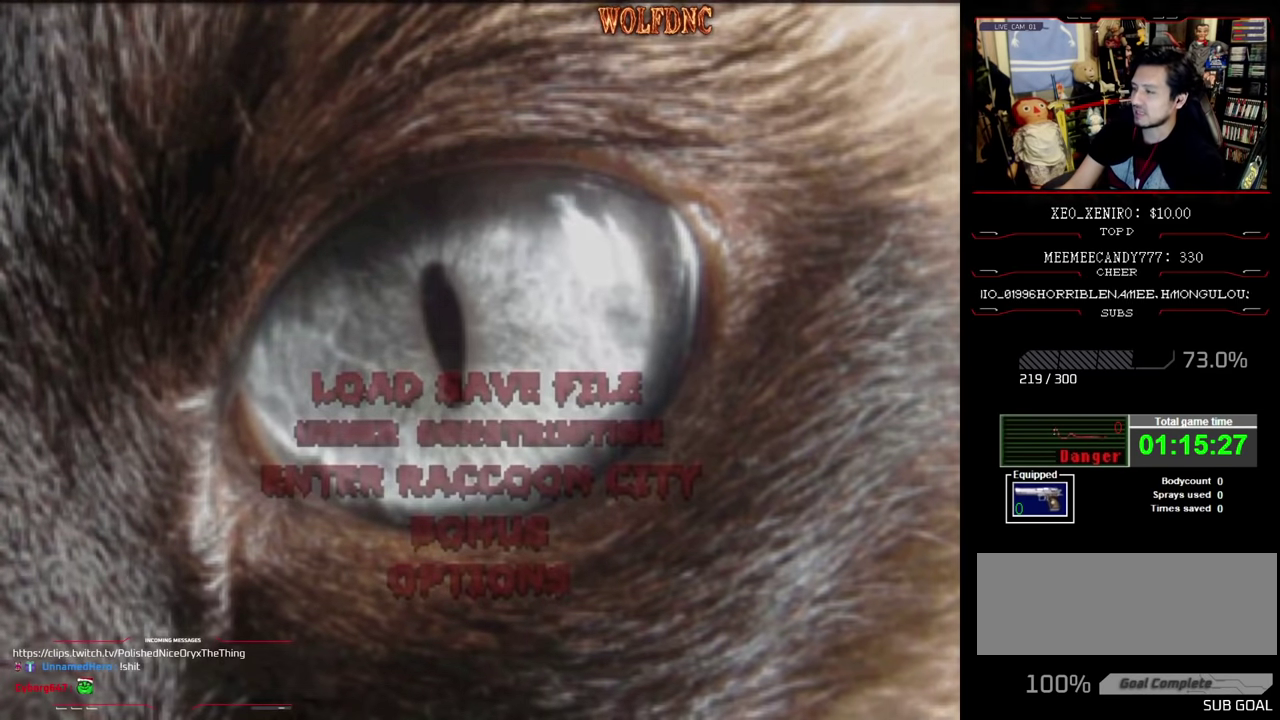
{"buttons": [], "events": []}
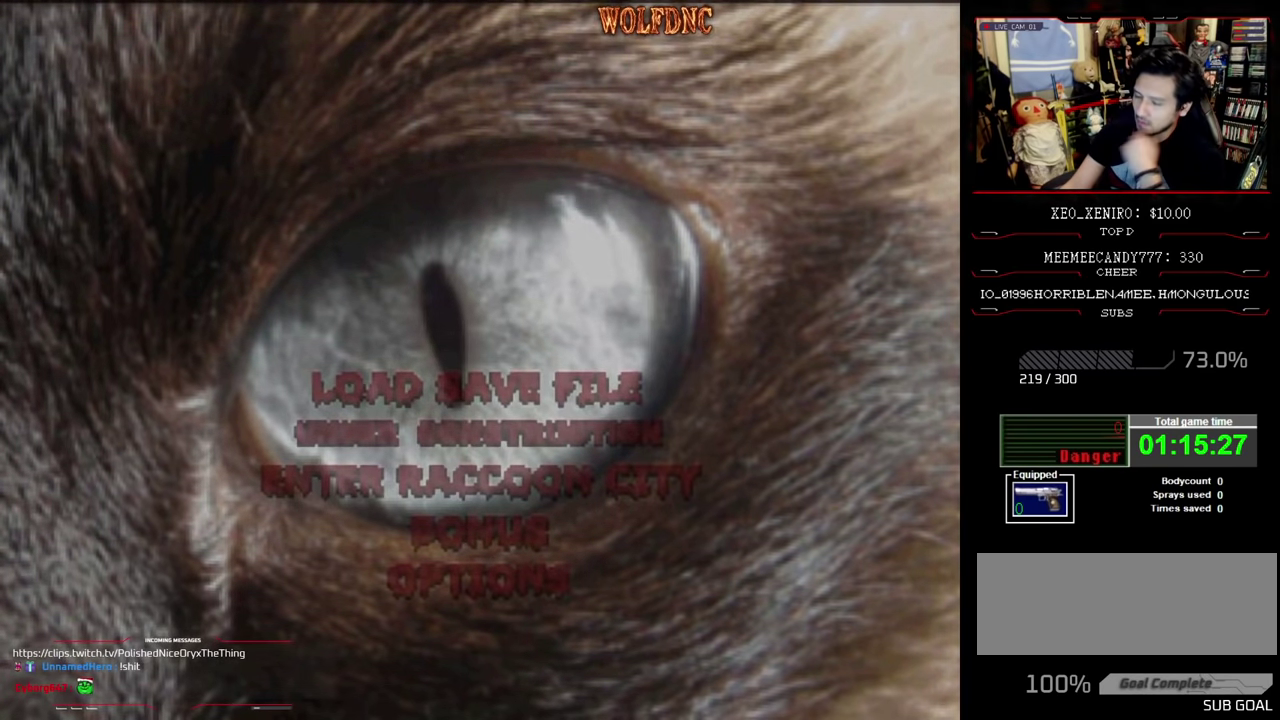
{"buttons": [], "events": []}
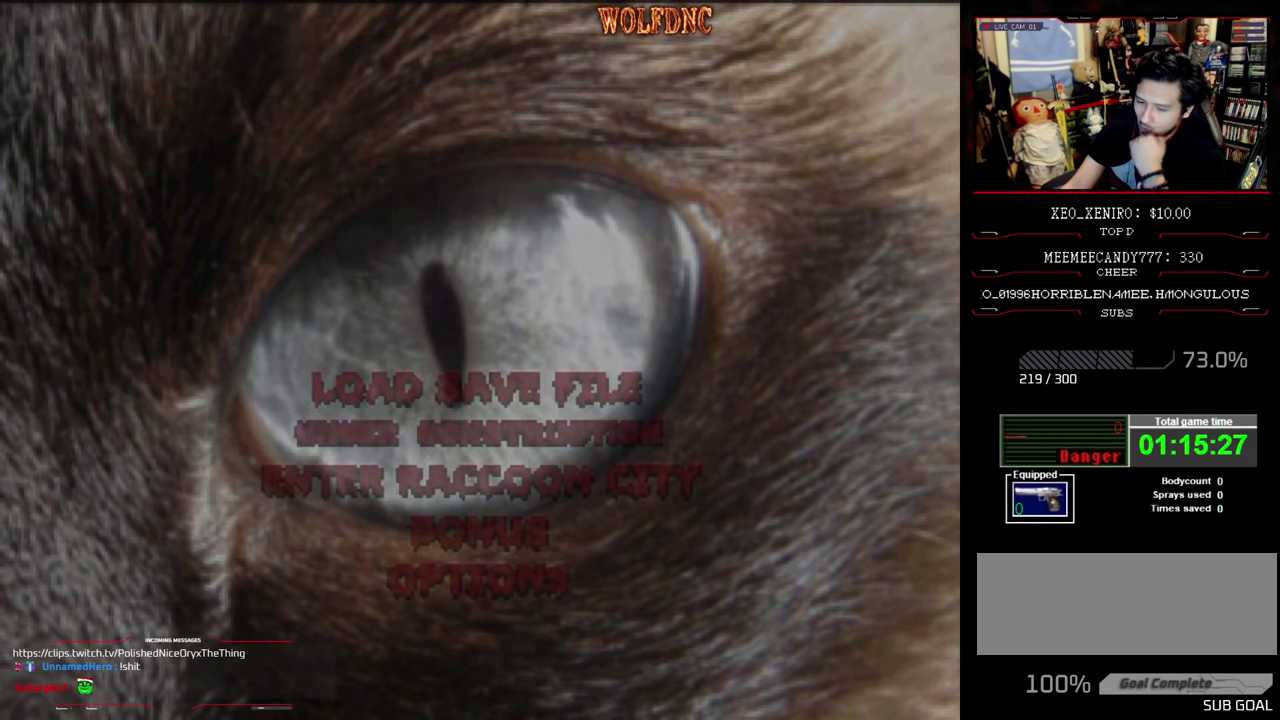
{"buttons": [], "events": []}
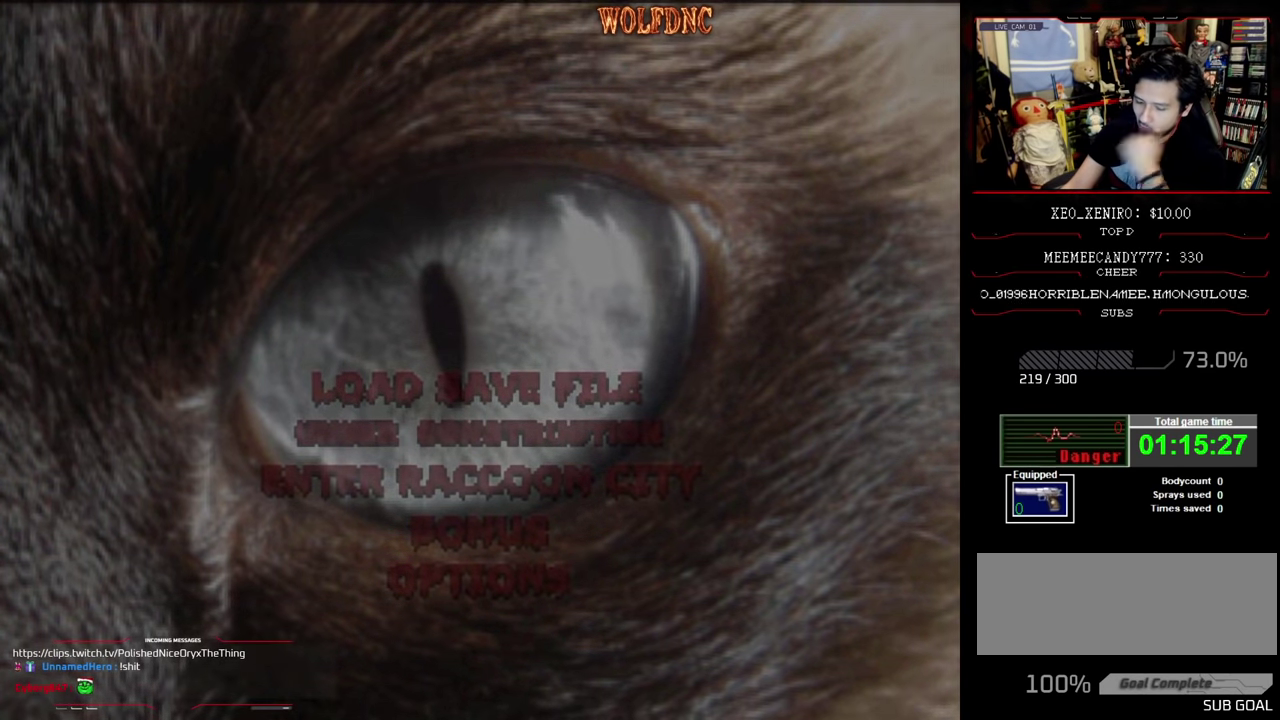
{"buttons": [], "events": []}
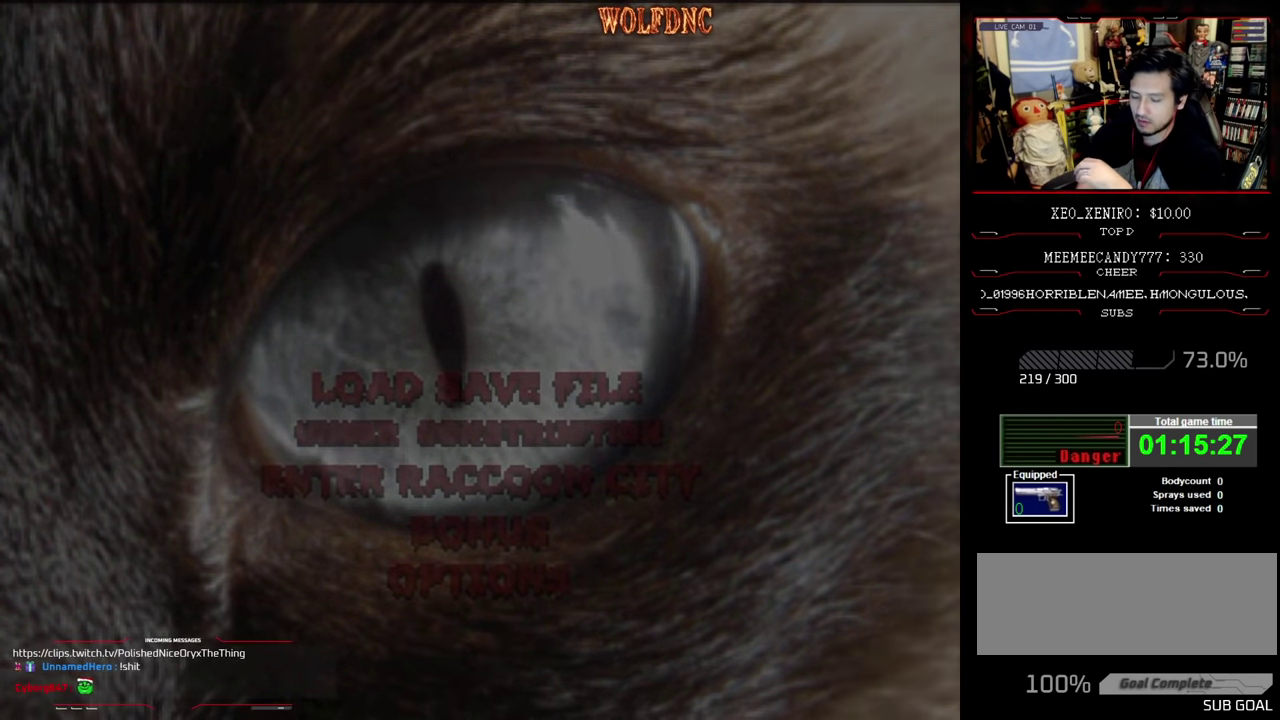
{"buttons": [], "events": []}
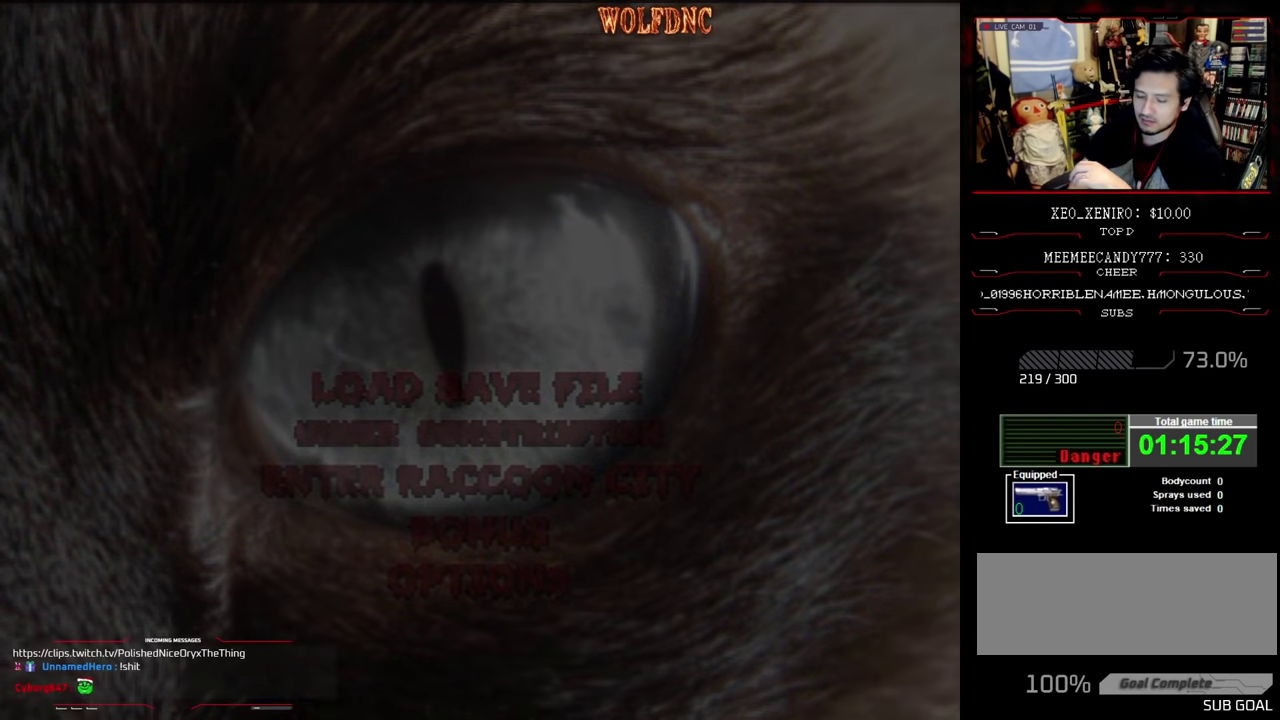
{"buttons": [], "events": []}
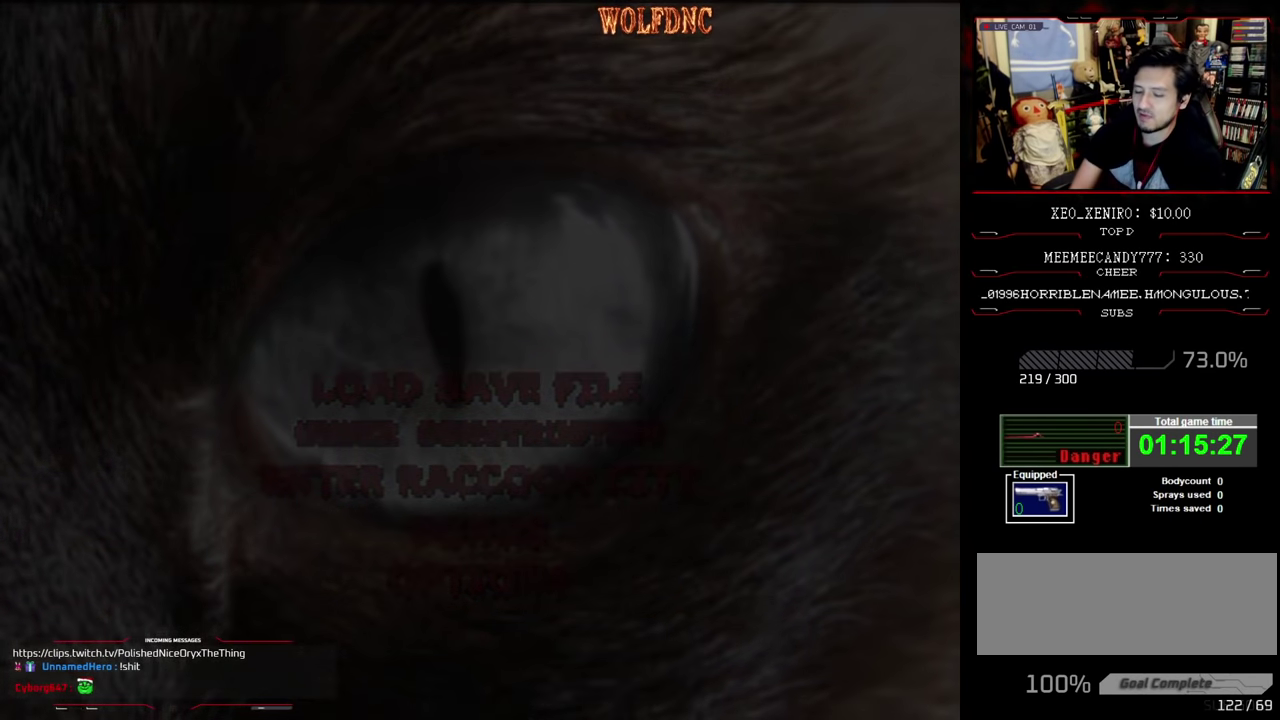
{"buttons": [], "events": []}
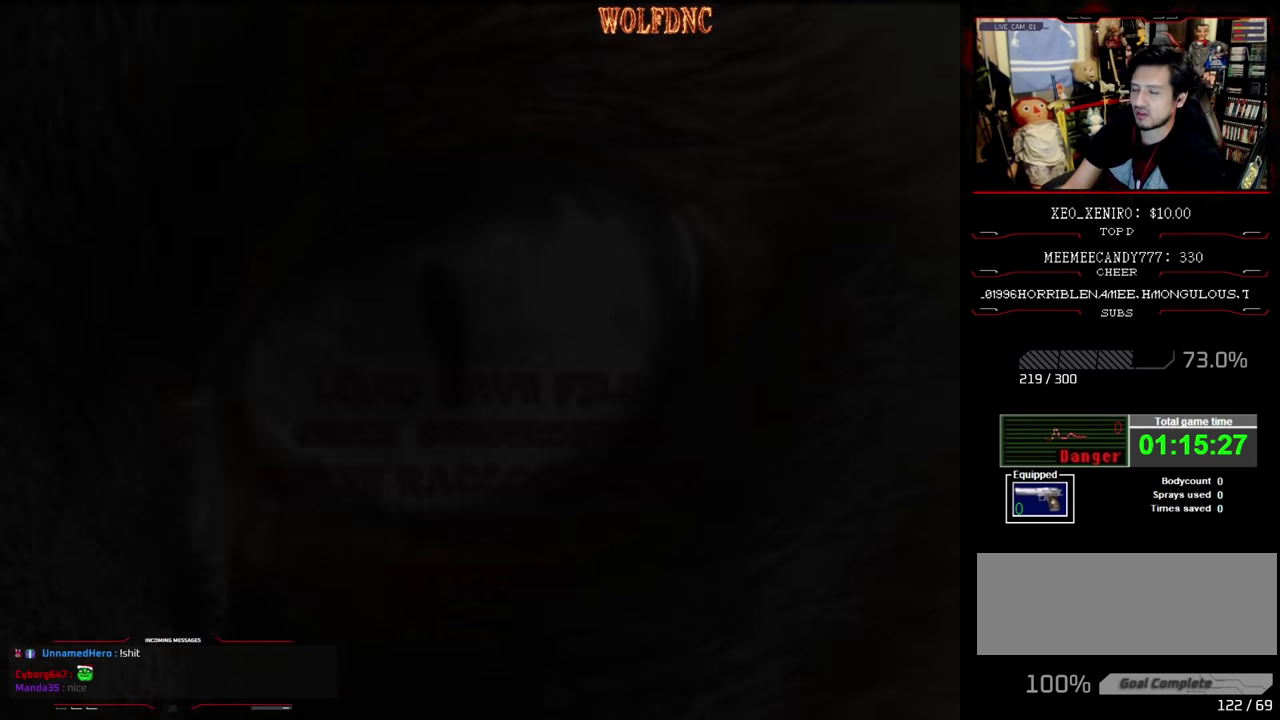
{"buttons": [], "events": []}
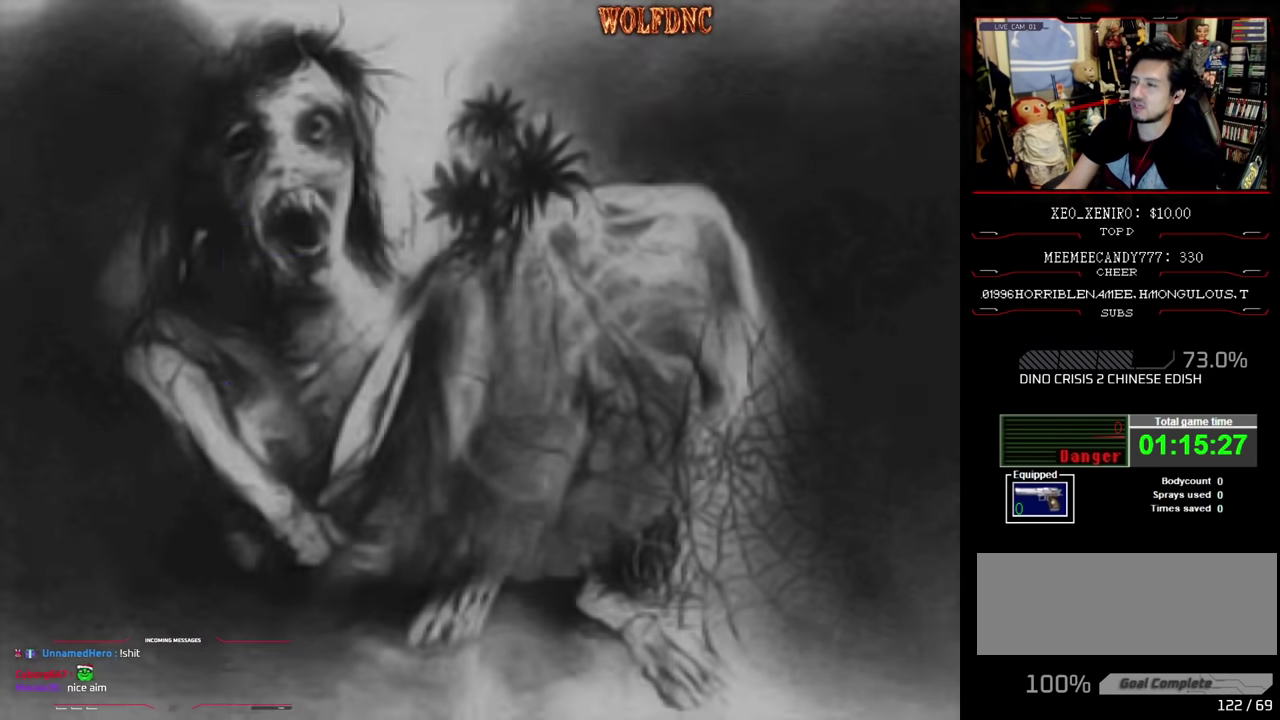
{"buttons": ["CROSS"], "events": [[483, "CROSS", "down"]]}
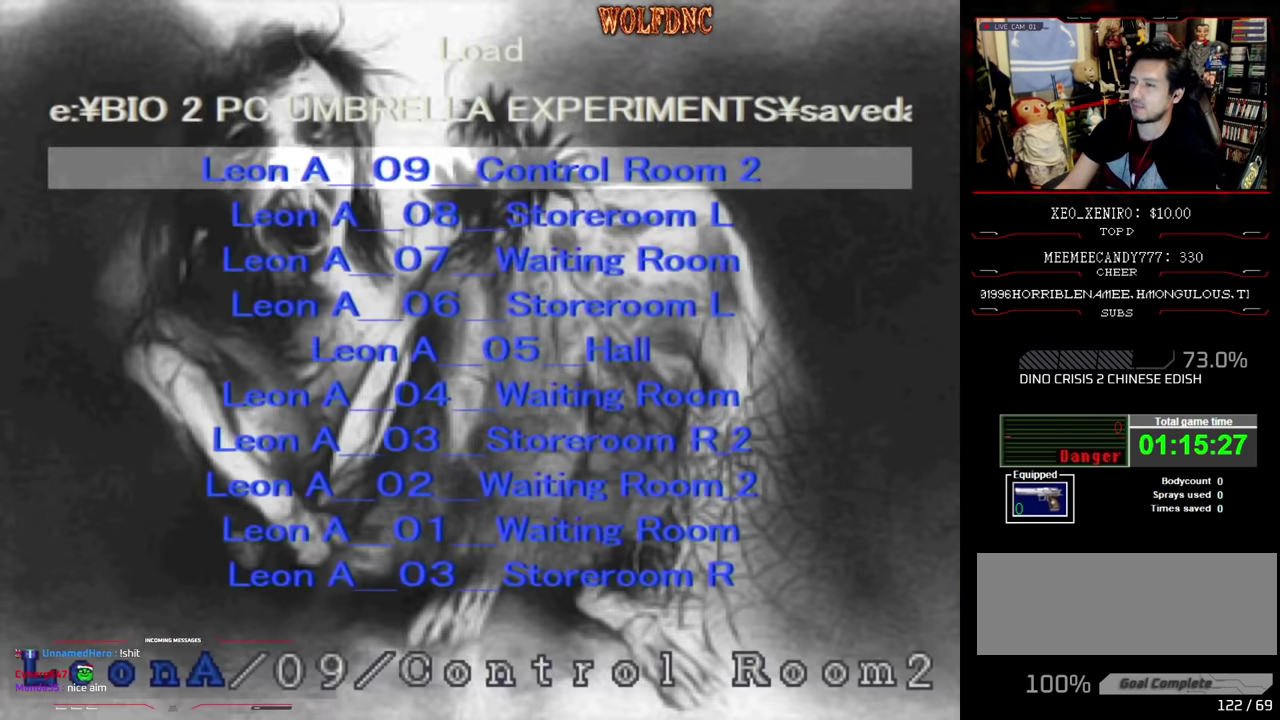
{"buttons": [], "events": [[116, "CROSS", "up"], [217, "CROSS", "down"], [317, "CROSS", "up"]]}
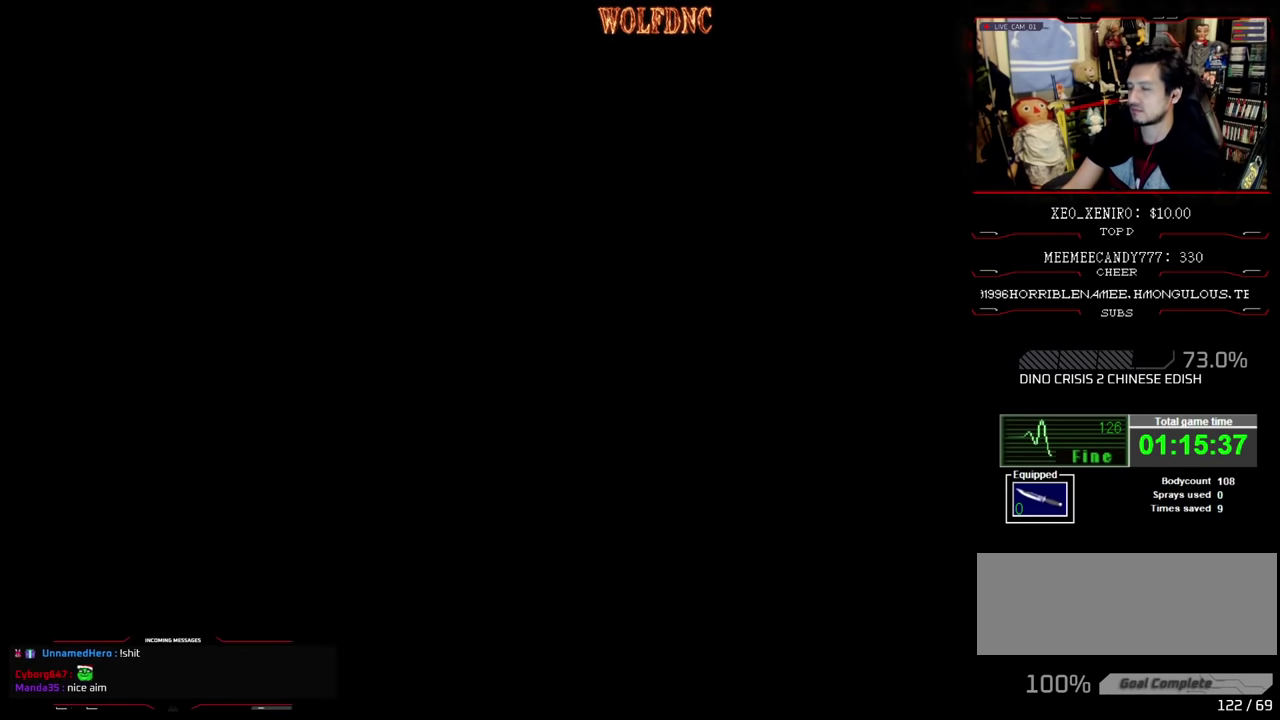
{"buttons": [], "events": []}
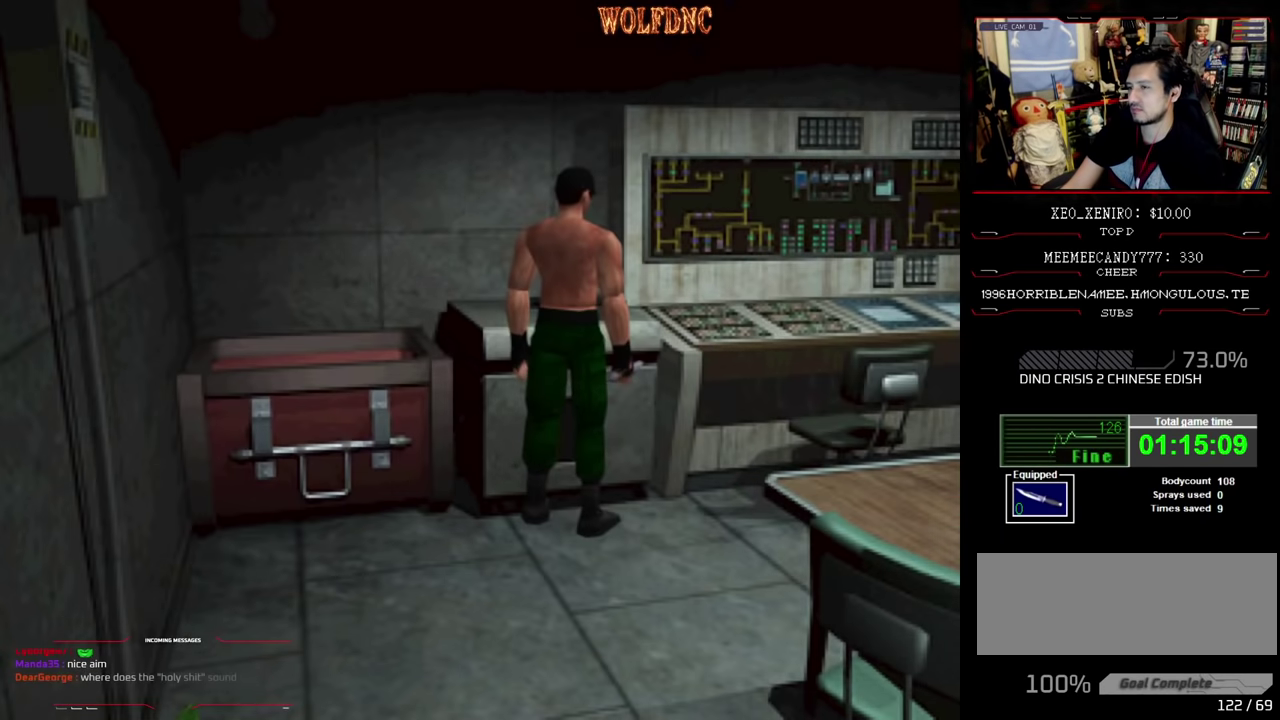
{"buttons": ["DPAD_RIGHT"], "events": [[300, "DPAD_RIGHT", "down"]]}
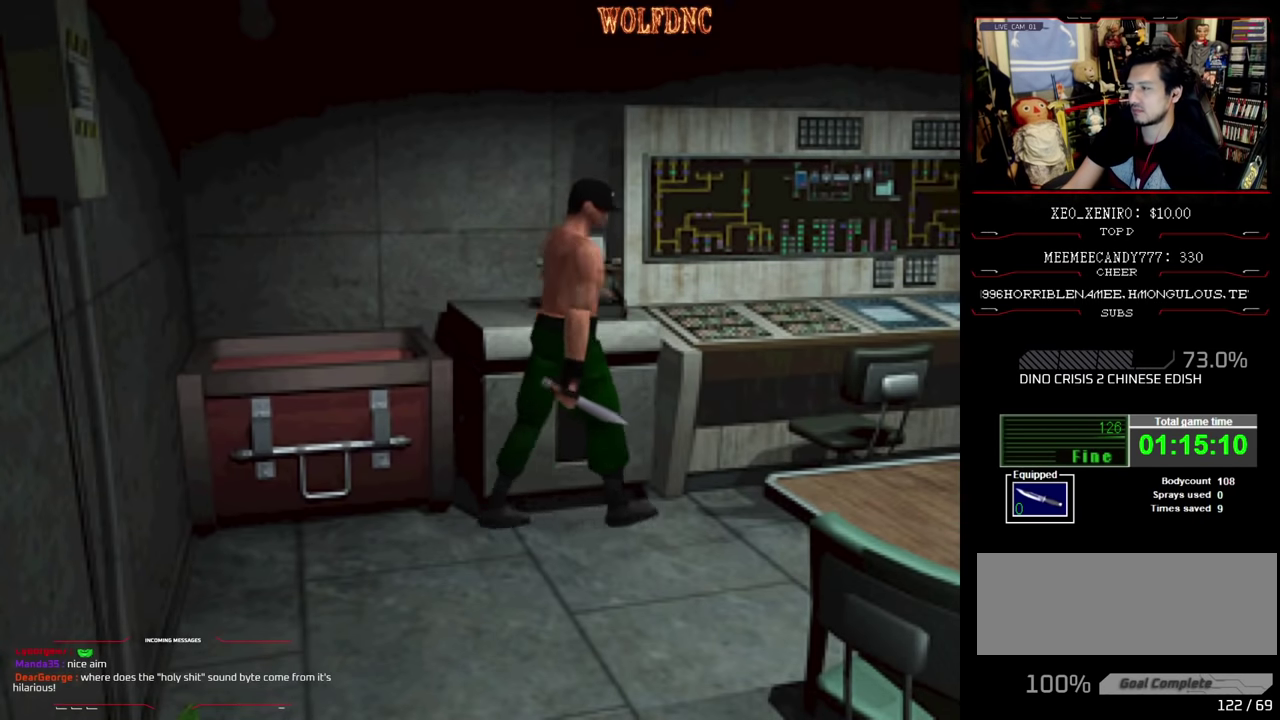
{"buttons": ["DPAD_RIGHT"], "events": []}
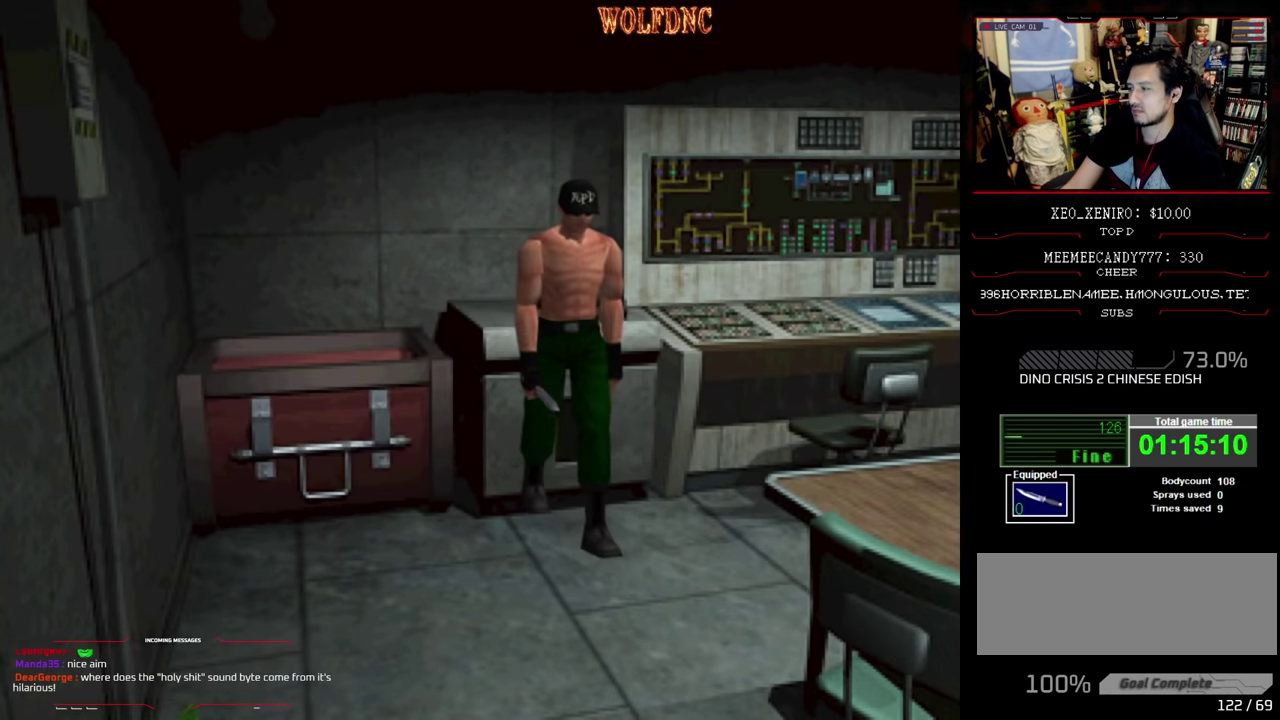
{"buttons": ["SQUARE", "DPAD_UP", "DPAD_RIGHT"], "events": [[317, "DPAD_UP", "down"], [367, "SQUARE", "down"]]}
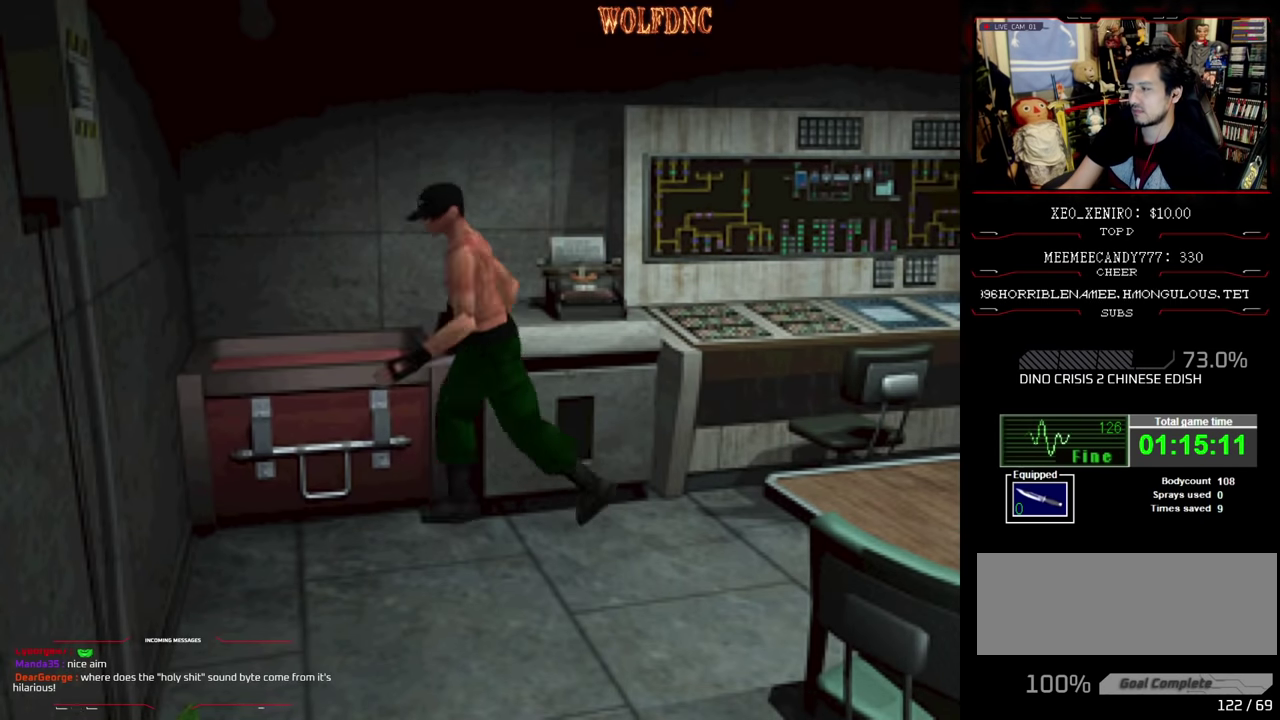
{"buttons": [], "events": [[17, "CROSS", "down"], [100, "CROSS", "up"], [100, "SQUARE", "up"], [150, "CROSS", "down"], [250, "CROSS", "up"], [250, "DPAD_UP", "up"], [300, "CROSS", "down"], [384, "CROSS", "up"], [484, "DPAD_RIGHT", "up"]]}
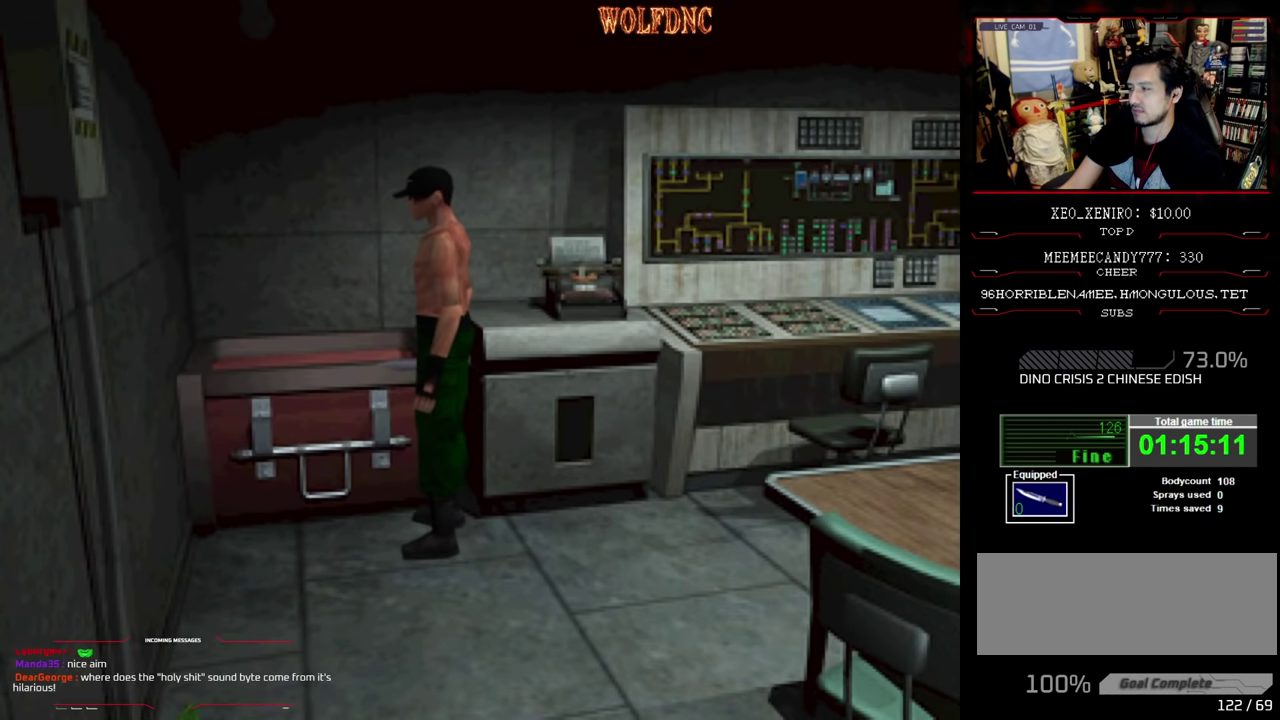
{"buttons": ["CROSS"], "events": [[84, "CROSS", "down"]]}
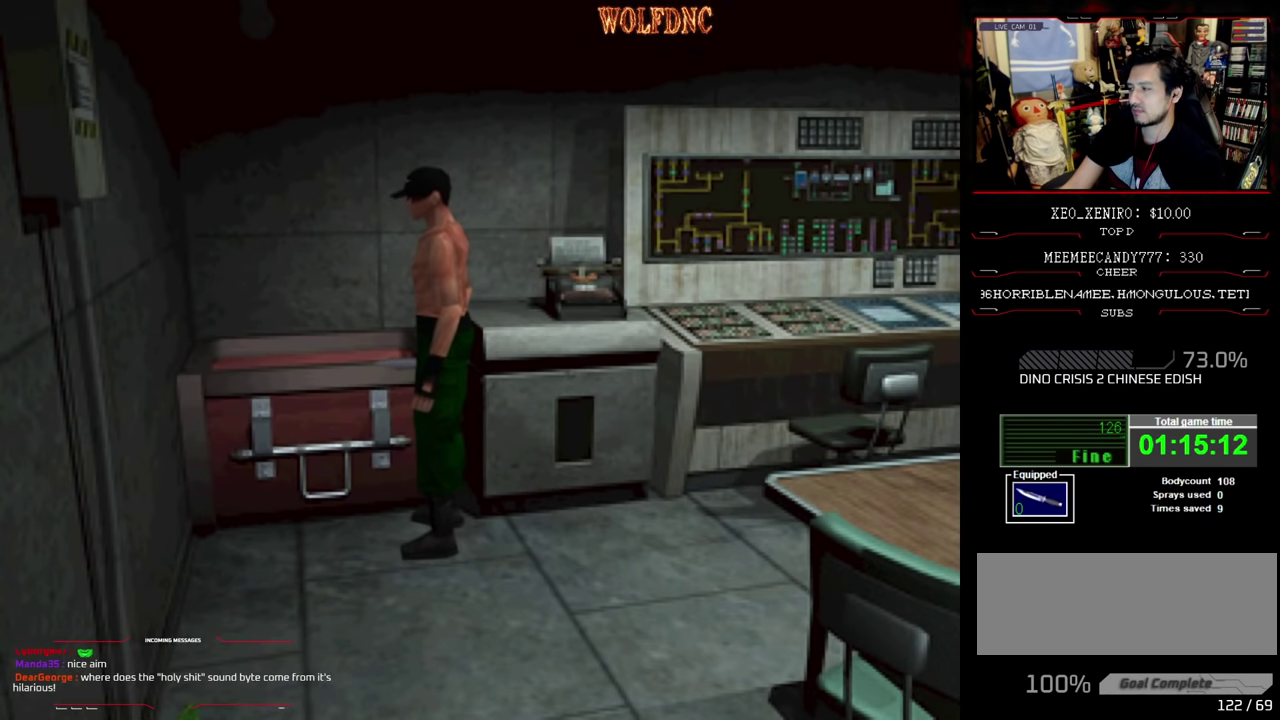
{"buttons": ["CROSS"], "events": []}
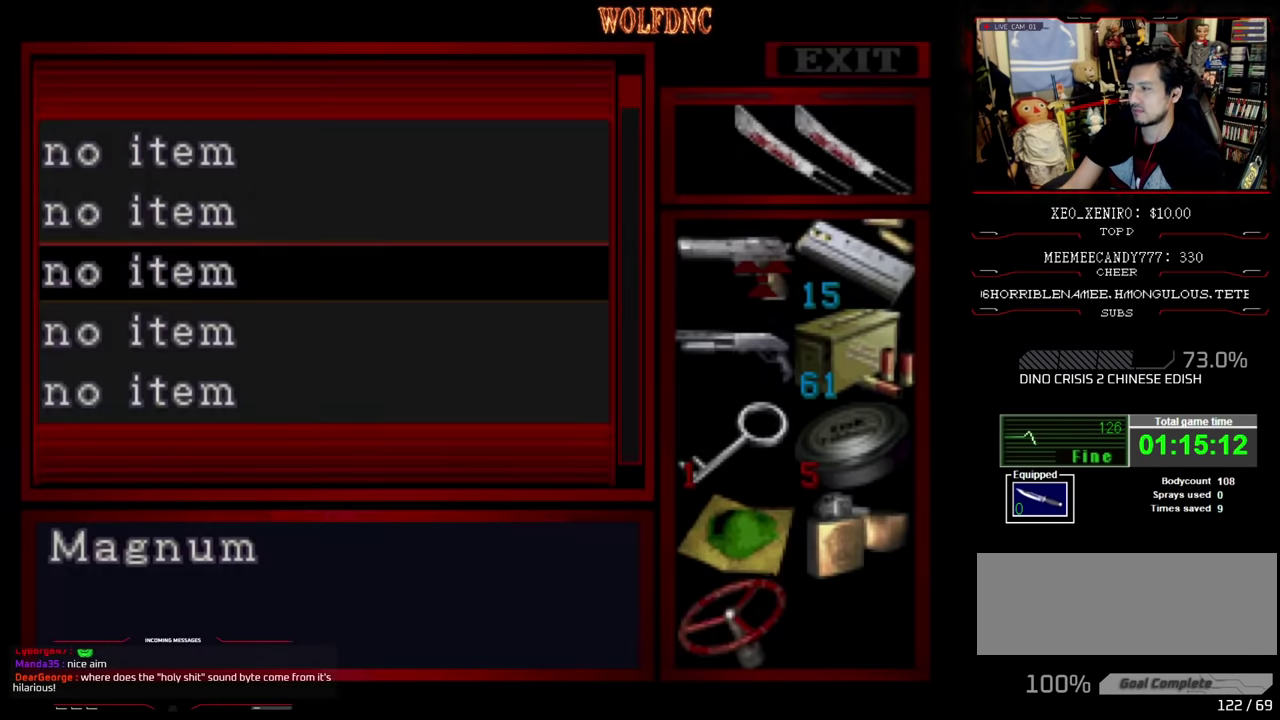
{"buttons": ["DPAD_DOWN"], "events": [[100, "CROSS", "up"], [200, "DPAD_DOWN", "down"]]}
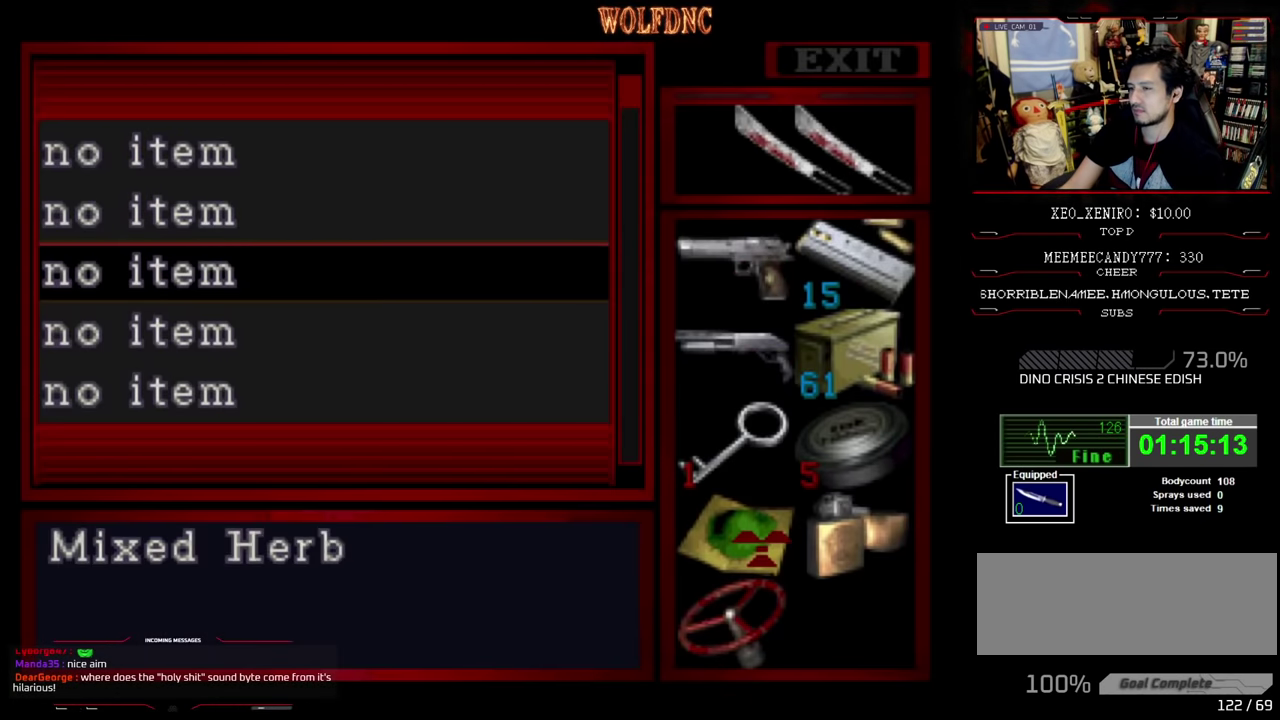
{"buttons": ["DPAD_UP"], "events": [[34, "DPAD_DOWN", "up"], [267, "DPAD_DOWN", "down"], [317, "DPAD_DOWN", "up"], [450, "DPAD_UP", "down"]]}
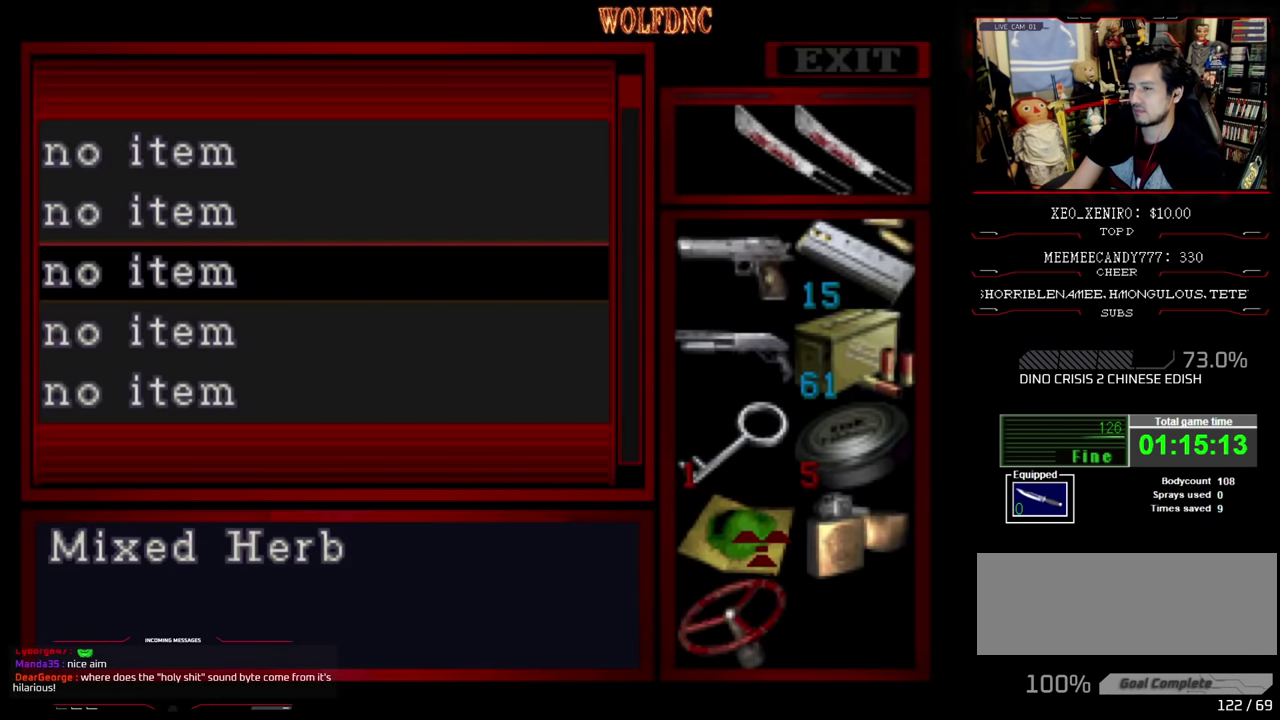
{"buttons": ["CROSS"], "events": [[100, "DPAD_UP", "up"], [184, "DPAD_RIGHT", "down"], [284, "DPAD_RIGHT", "up"], [334, "DPAD_UP", "down"], [417, "DPAD_UP", "up"], [467, "CROSS", "down"]]}
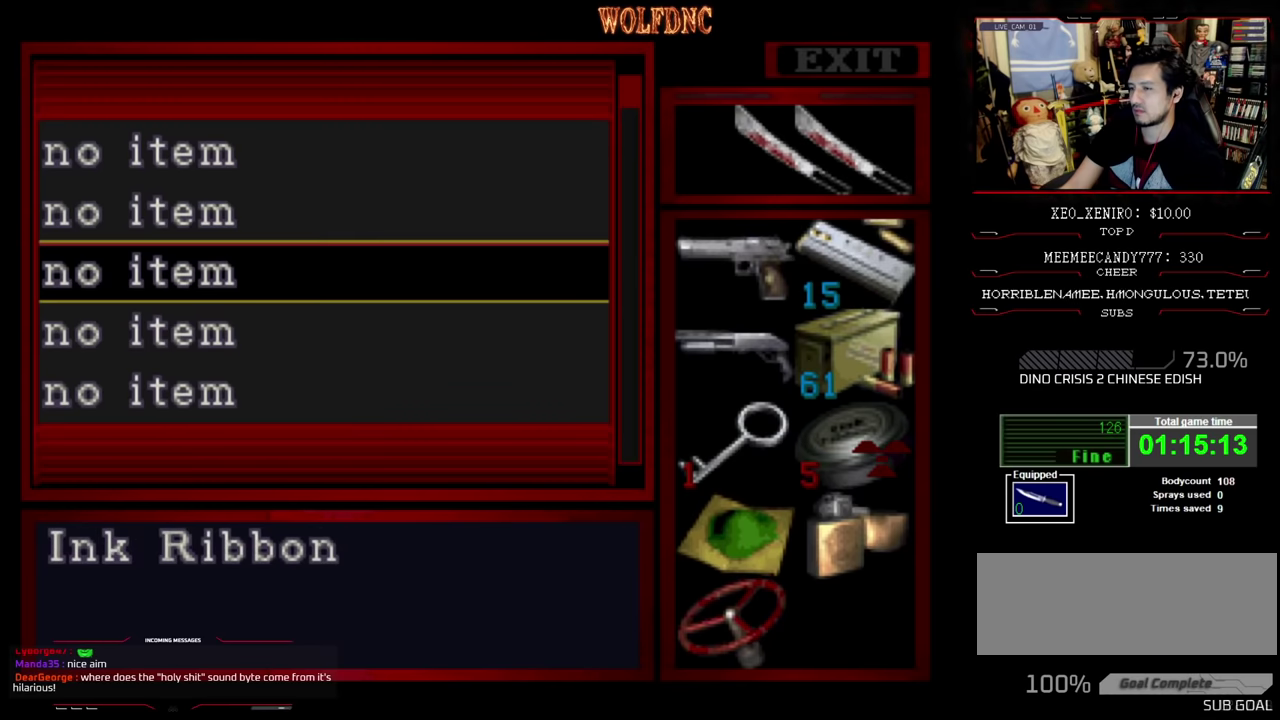
{"buttons": ["SQUARE", "DPAD_LEFT"], "events": [[200, "CROSS", "up"], [250, "CIRCLE", "down"], [334, "CIRCLE", "up"], [334, "DPAD_LEFT", "down"], [484, "SQUARE", "down"]]}
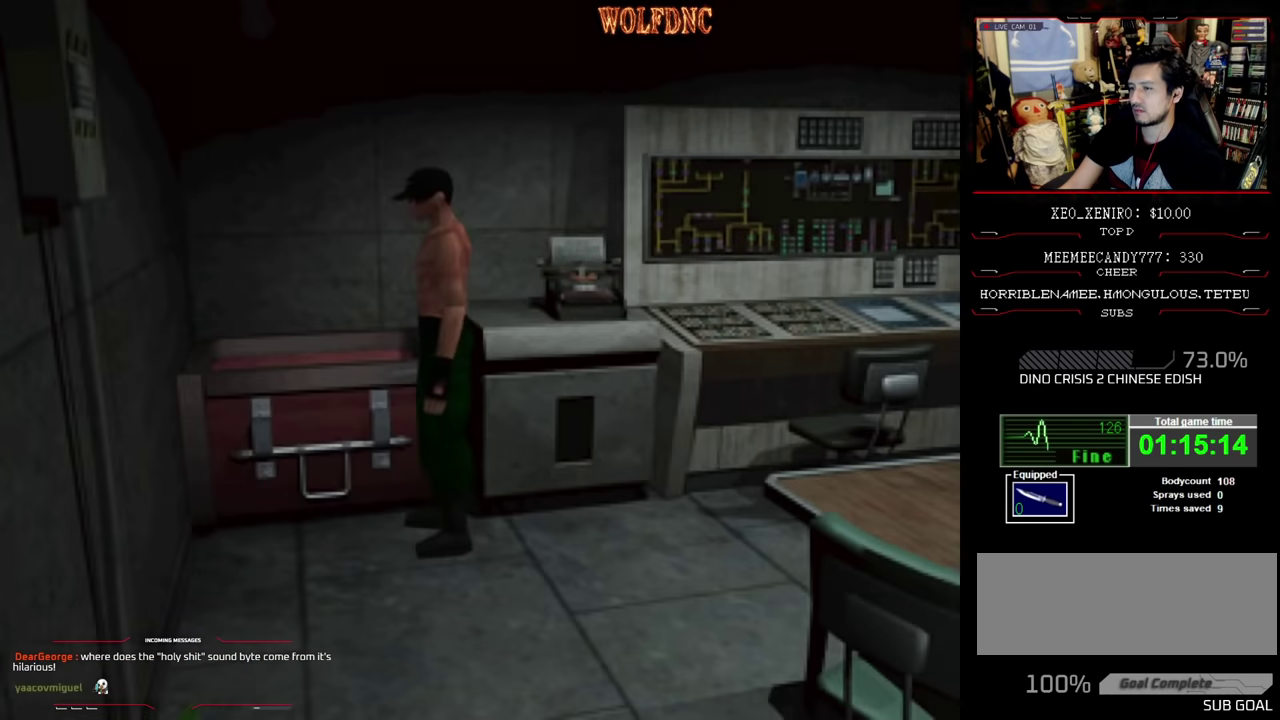
{"buttons": ["SQUARE", "DPAD_UP", "DPAD_LEFT"], "events": [[67, "DPAD_UP", "down"]]}